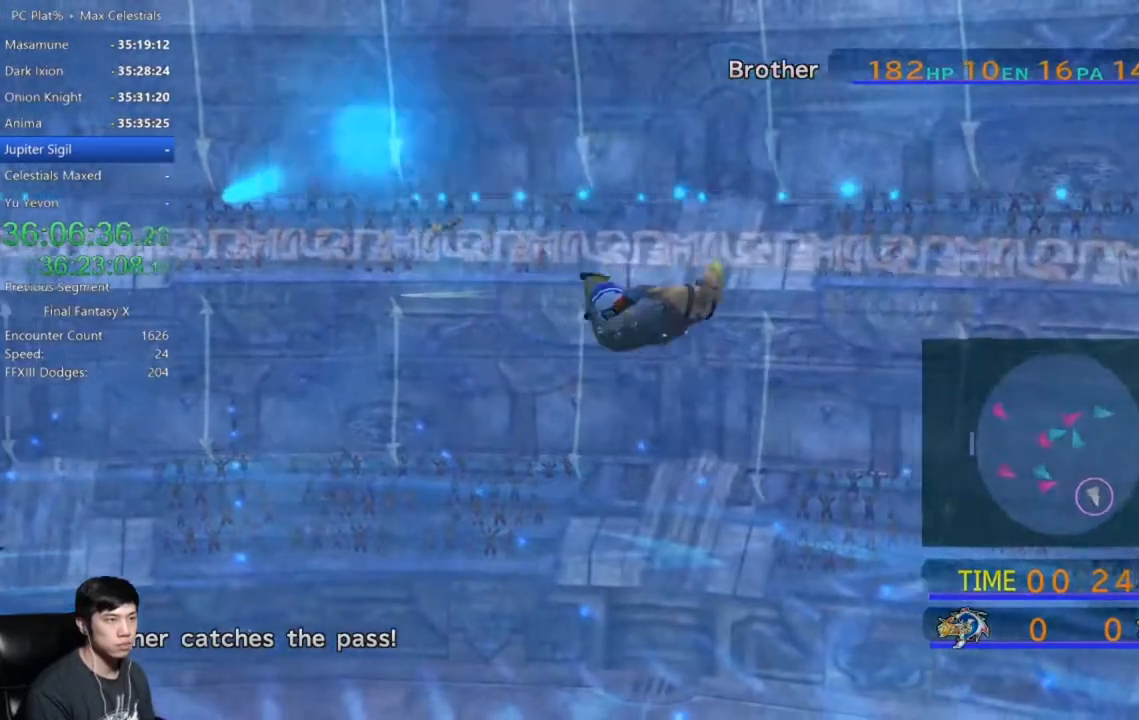
Gameplay with a controller (Xbox layout); each line is a JSON object with the inputs held at the frame after it. "events" lists button and stick changes between this image and that frame as [ms after this image, input, new state], when the widget could be followed in between.
{"buttons": [], "left_stick": "down-right", "right_stick": "center", "events": []}
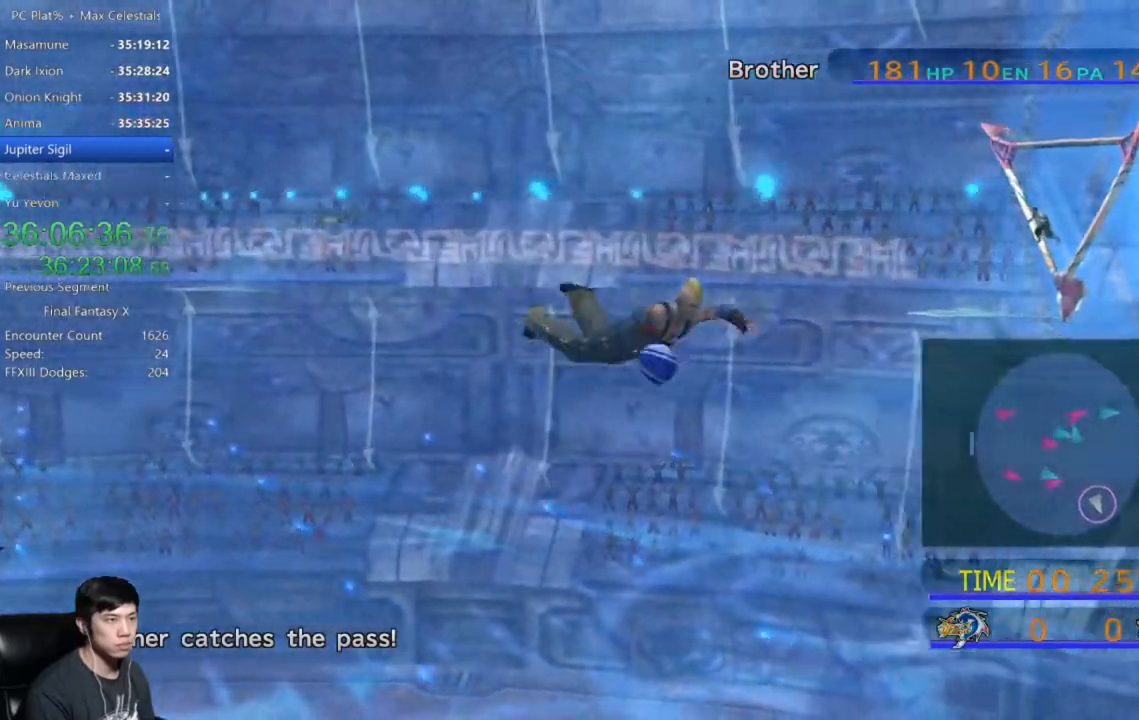
{"buttons": [], "left_stick": "down", "right_stick": "center", "events": [[233, "left_stick", "down"]]}
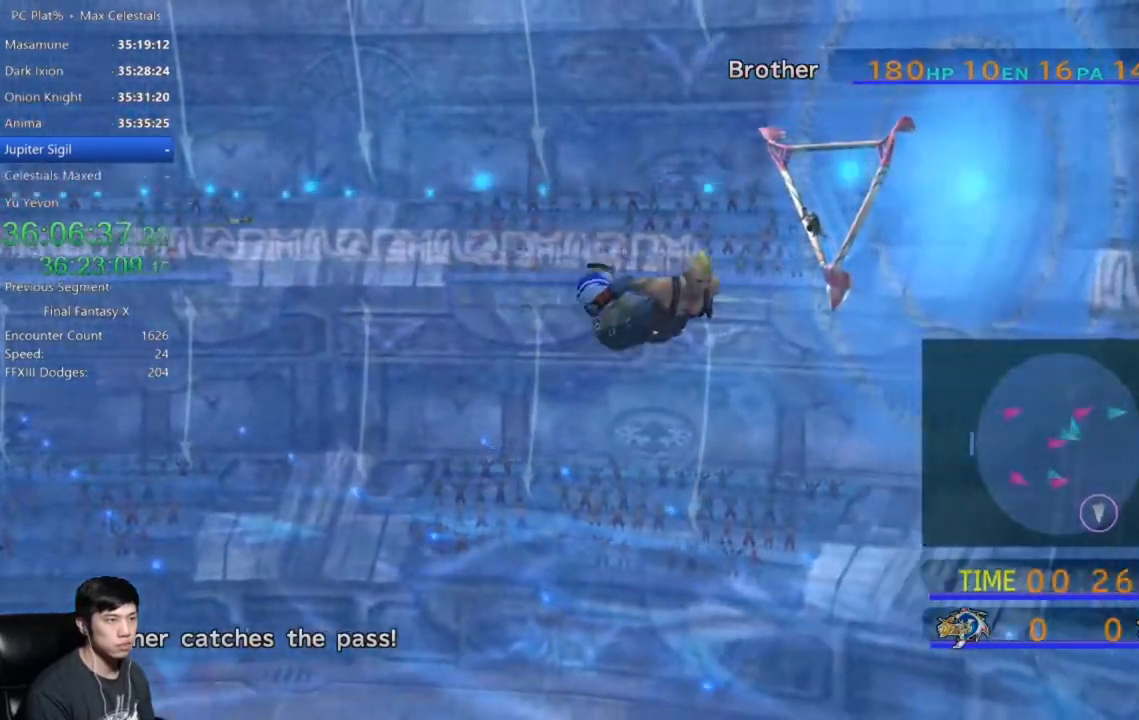
{"buttons": [], "left_stick": "down", "right_stick": "center", "events": []}
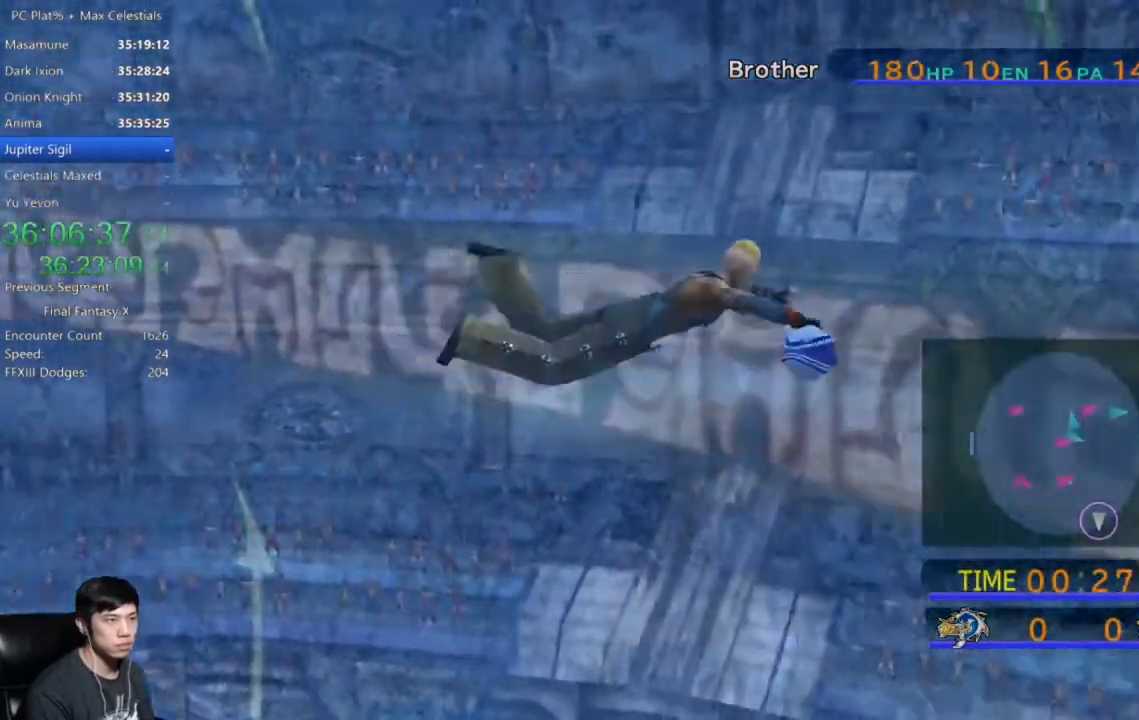
{"buttons": [], "left_stick": "down", "right_stick": "center", "events": []}
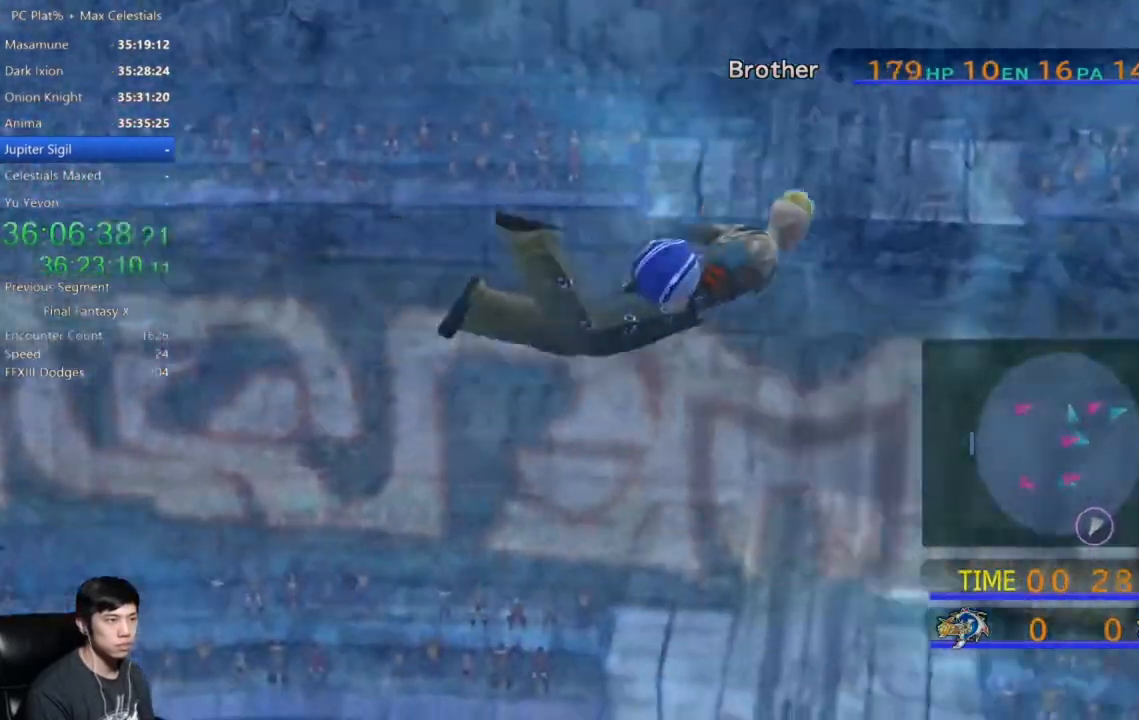
{"buttons": [], "left_stick": "down", "right_stick": "center", "events": []}
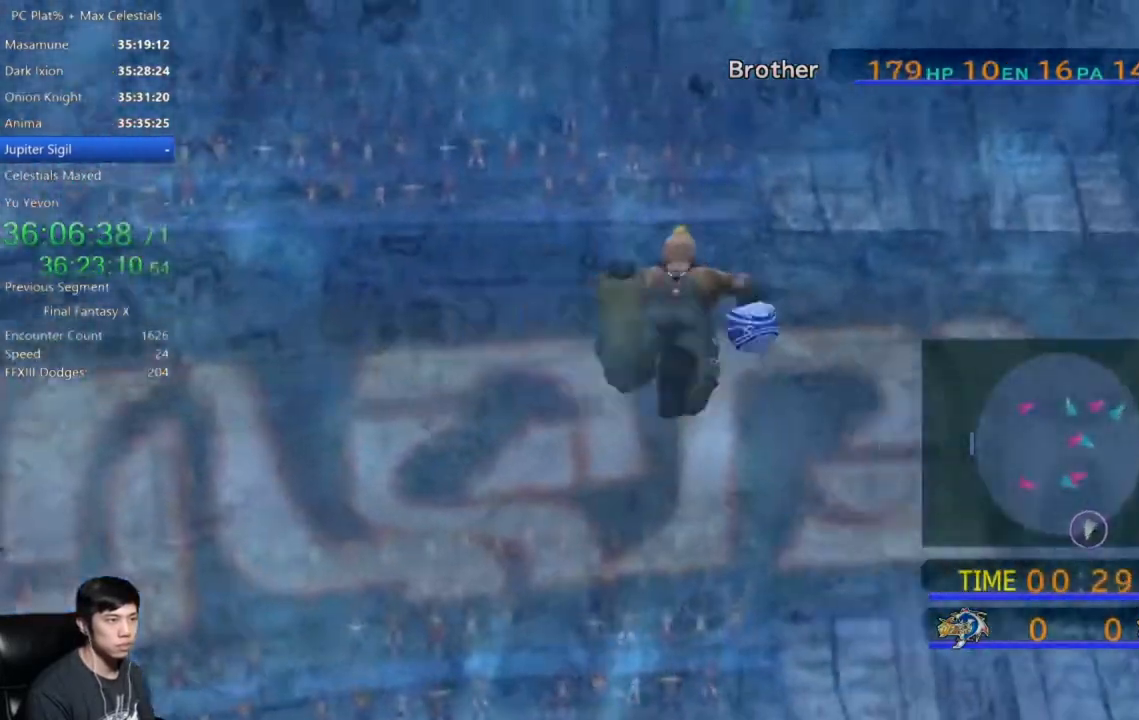
{"buttons": [], "left_stick": "center", "right_stick": "center", "events": [[267, "left_stick", "center"]]}